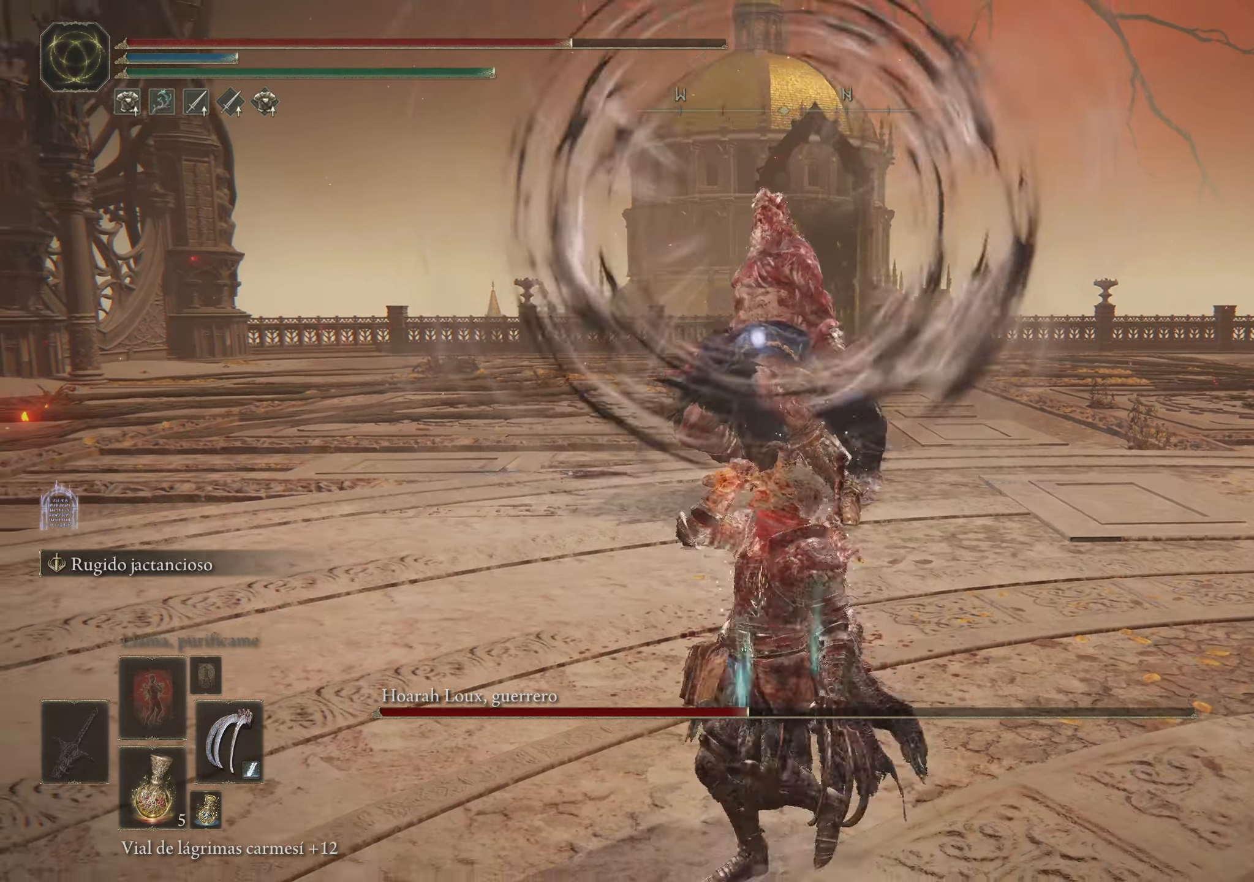
Gameplay with keyboard and mouse; each line is a JSON object with the keys and mouse buttons held at the frame after it. "events" lists presses ("down") and releases ("up") of "1", "2", "3", "4", "5", "a", "alt", "c", "caps_lock", "ctrl", "d", "e", "f", "g", "q", "r", "s", "shift", "space", "t", "tab", "v", "w", "x", "z", "mouse_left", "mouse_wheel" and "mouse_right" between this image and that frame as [ms after this image, input, new state], when the widget could be followed in between. "mouse_left", "mouse_wheel", "mouse_right" = the "left", "wheel", "right" buttons of the "mouse" list. No other keys are recorded. "wheel" means that the mouse wheel is clicked or scrolled. Not read: mouse_move.
{"keys": ["d", "s", "space"], "mouse": [], "events": [[183, "d", "down"]]}
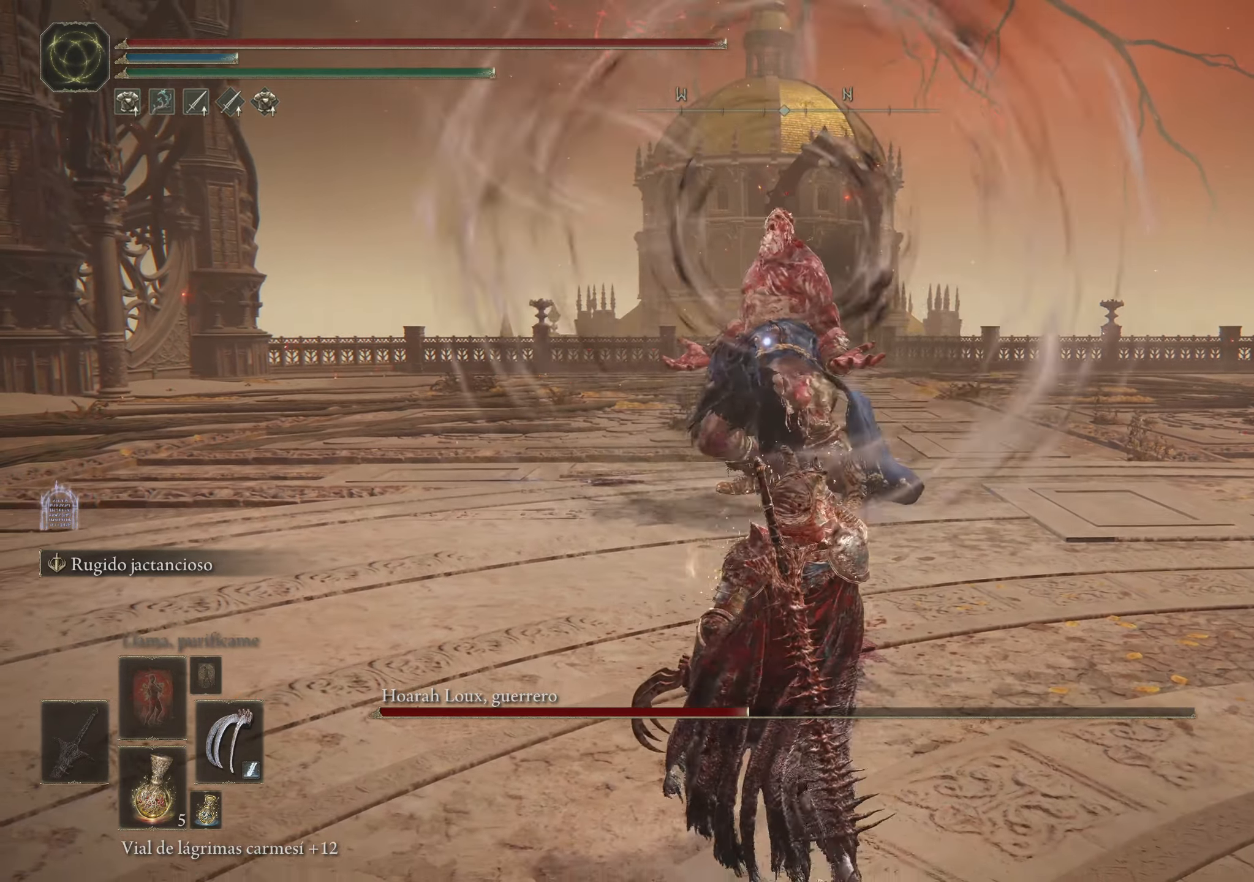
{"keys": ["space", "w"], "mouse": [], "events": [[50, "s", "up"], [183, "d", "up"], [183, "w", "down"]]}
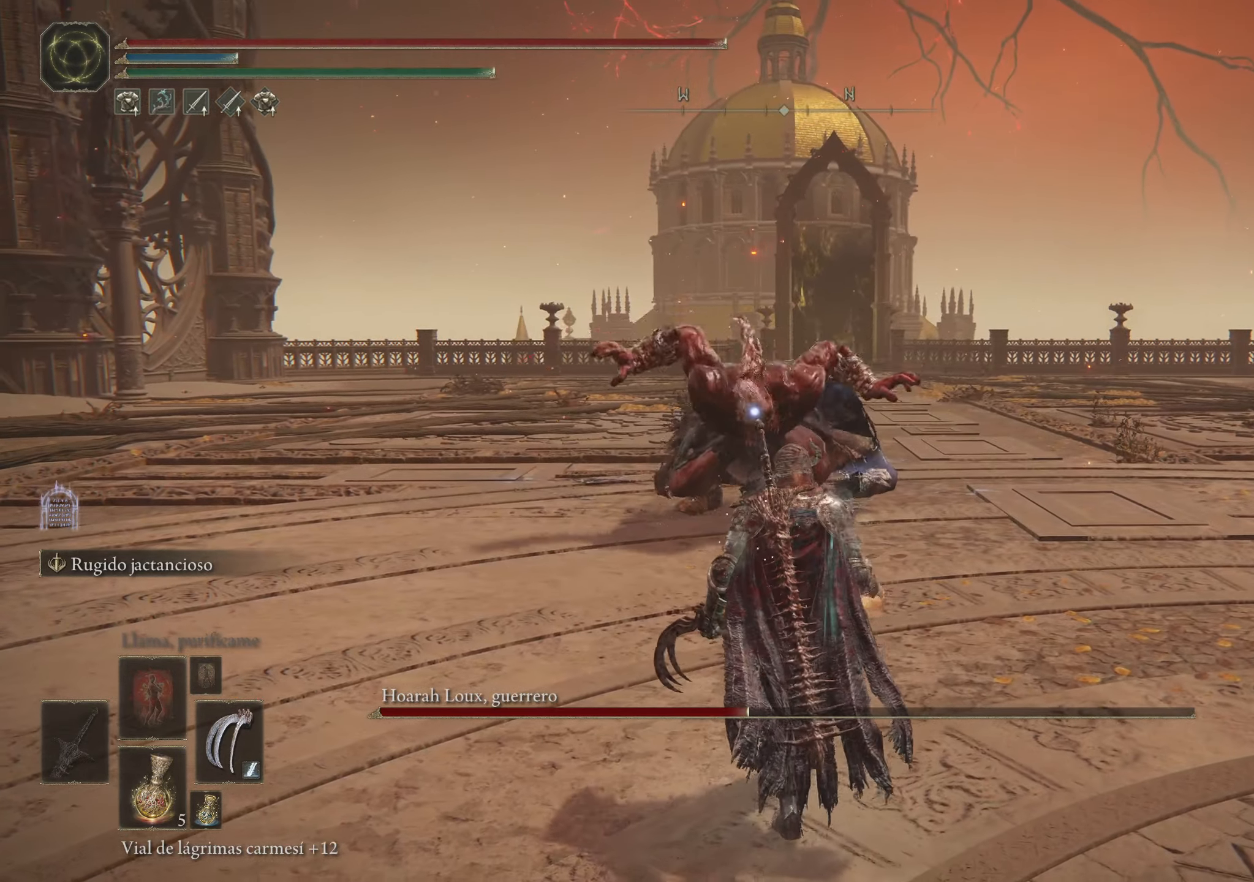
{"keys": ["w"], "mouse": [], "events": [[33, "d", "down"], [66, "space", "up"], [200, "d", "up"], [200, "space", "down"], [250, "space", "up"]]}
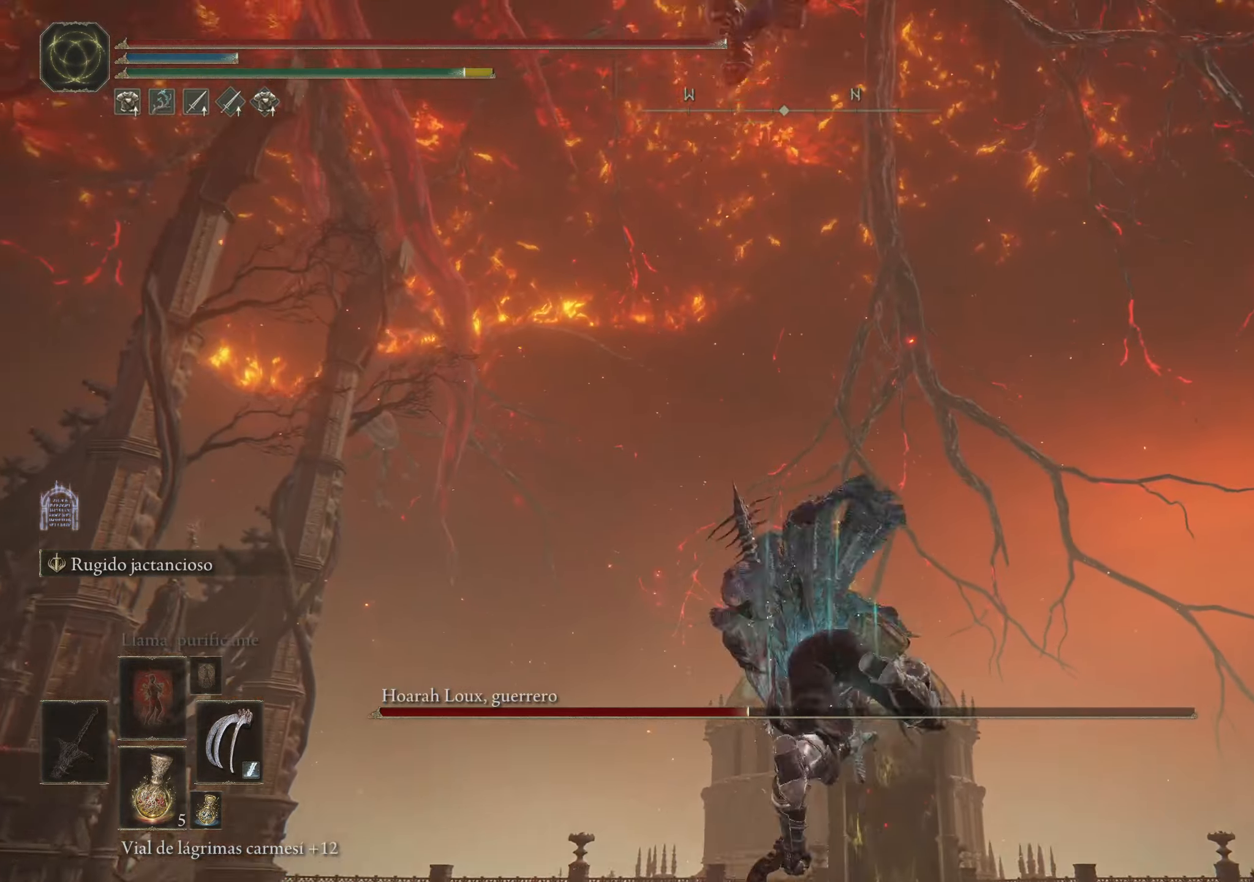
{"keys": ["space", "w"], "mouse": [], "events": [[283, "space", "down"], [366, "space", "up"], [450, "space", "down"]]}
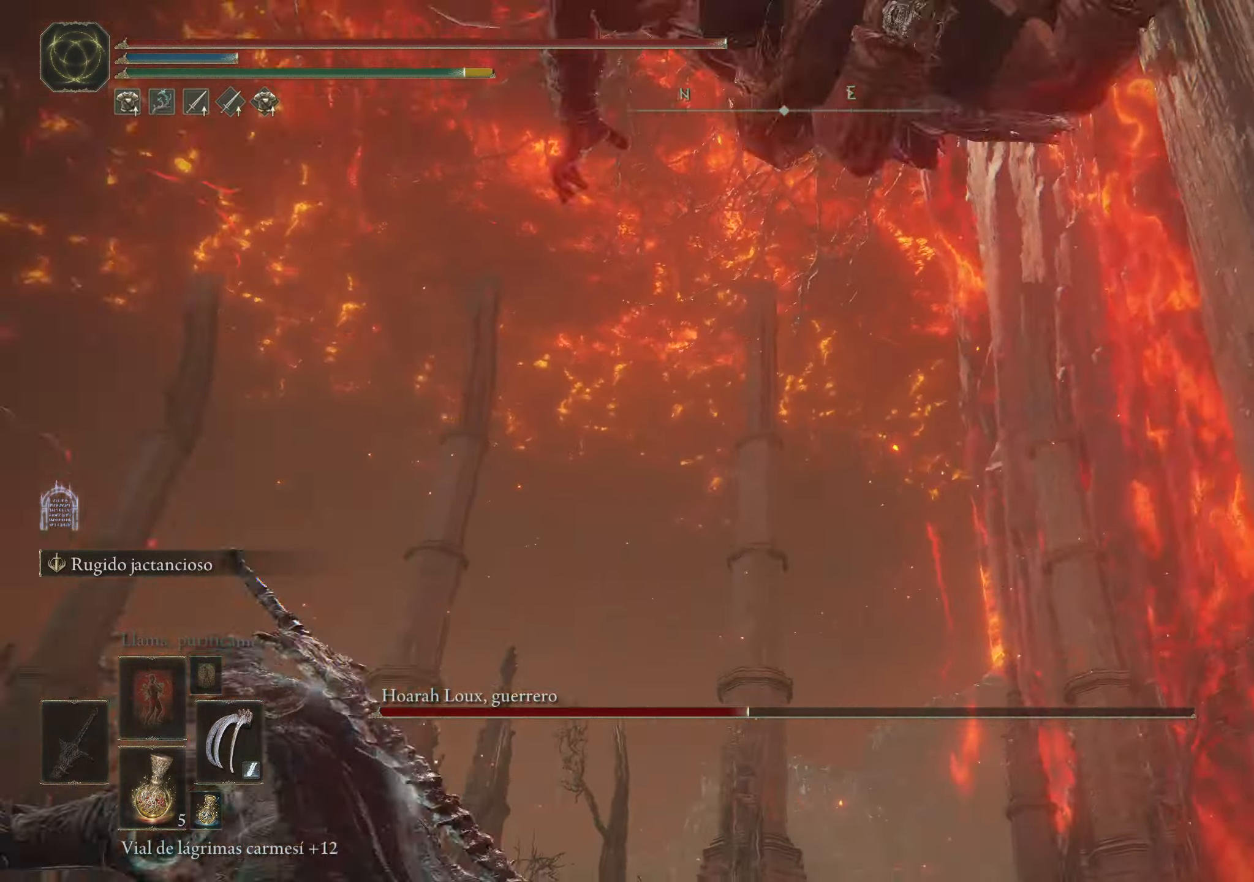
{"keys": ["w"], "mouse": [], "events": [[50, "space", "up"]]}
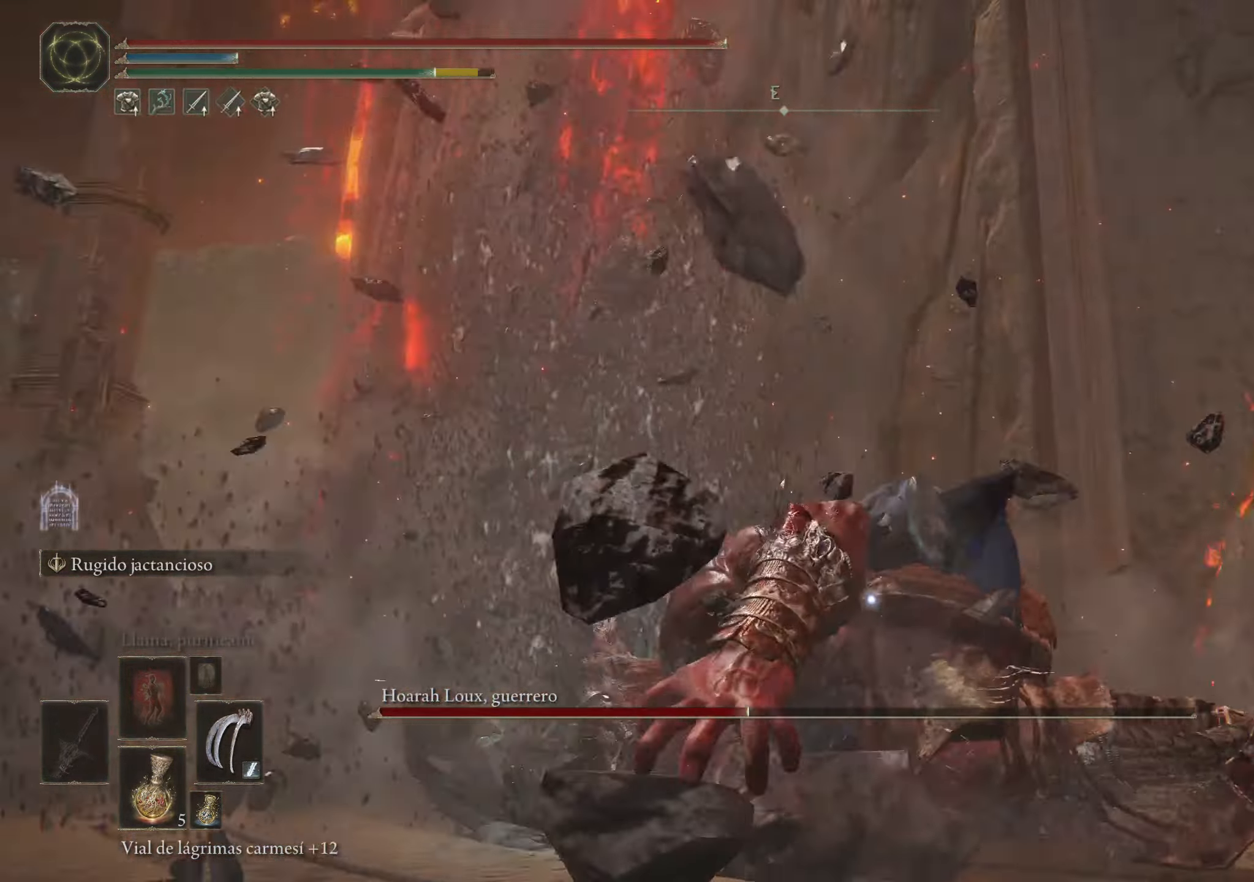
{"keys": ["w"], "mouse": [], "events": []}
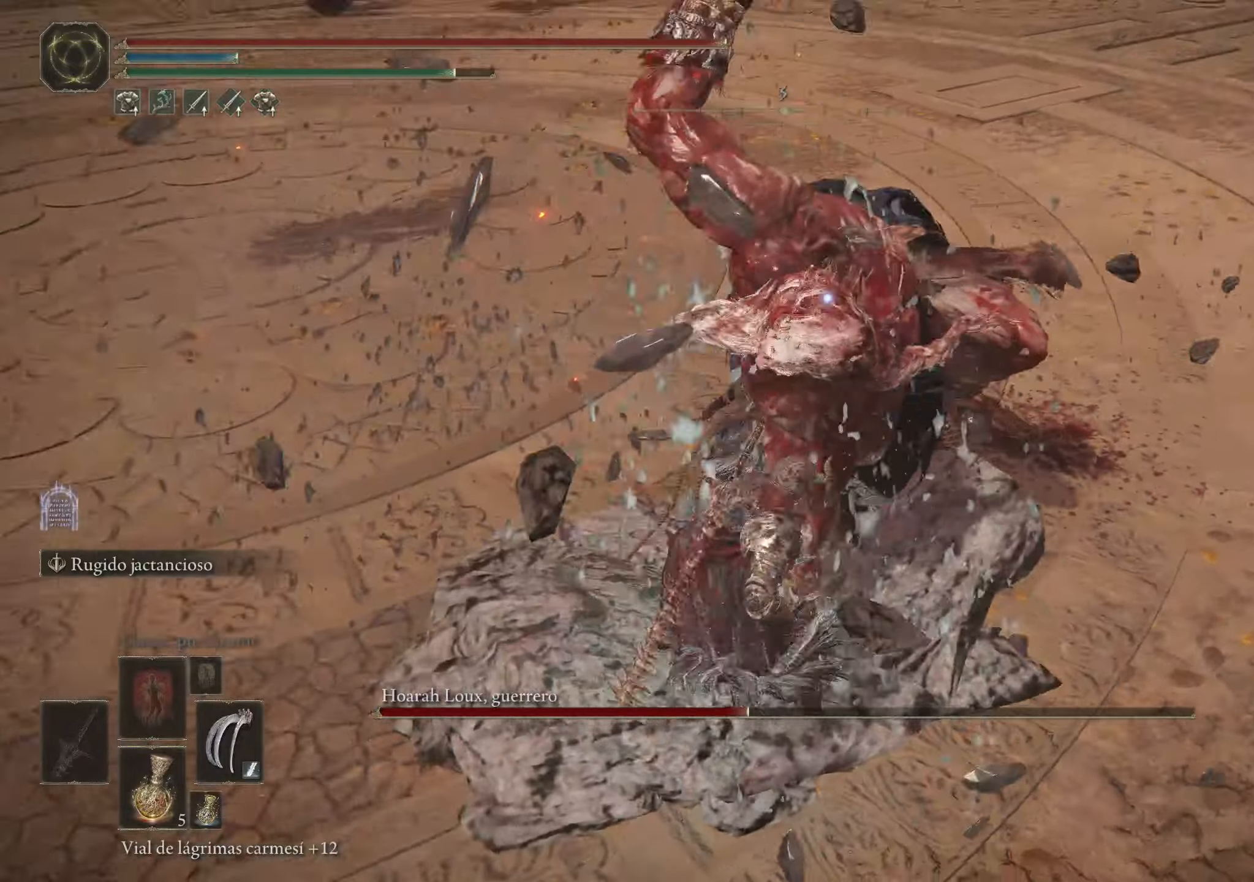
{"keys": ["w"], "mouse": [], "events": [[83, "mouse_left", "down"], [183, "mouse_left", "up"], [267, "mouse_left", "down"], [367, "mouse_left", "up"], [400, "mouse_left", "down"], [500, "mouse_left", "up"]]}
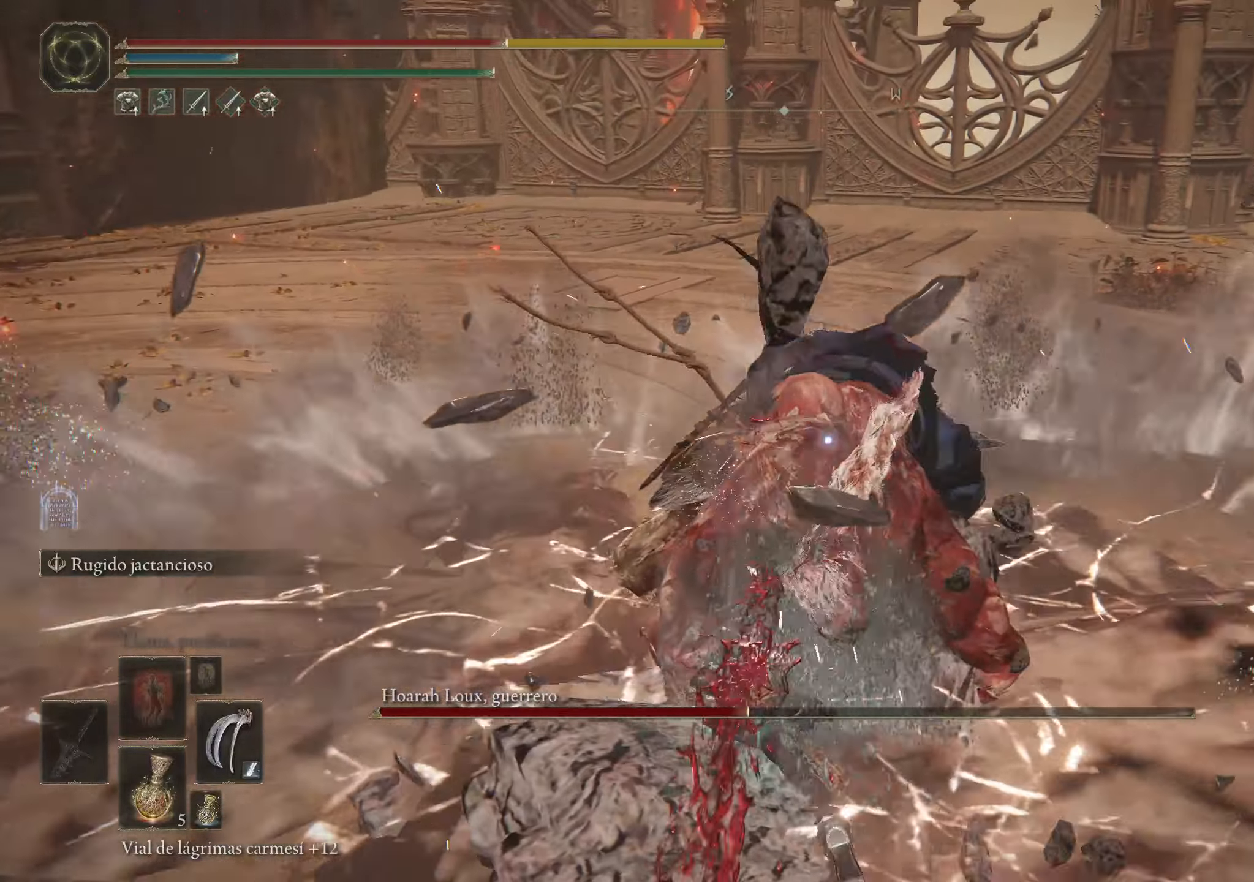
{"keys": ["w"], "mouse": [], "events": [[50, "mouse_left", "down"], [150, "mouse_left", "up"]]}
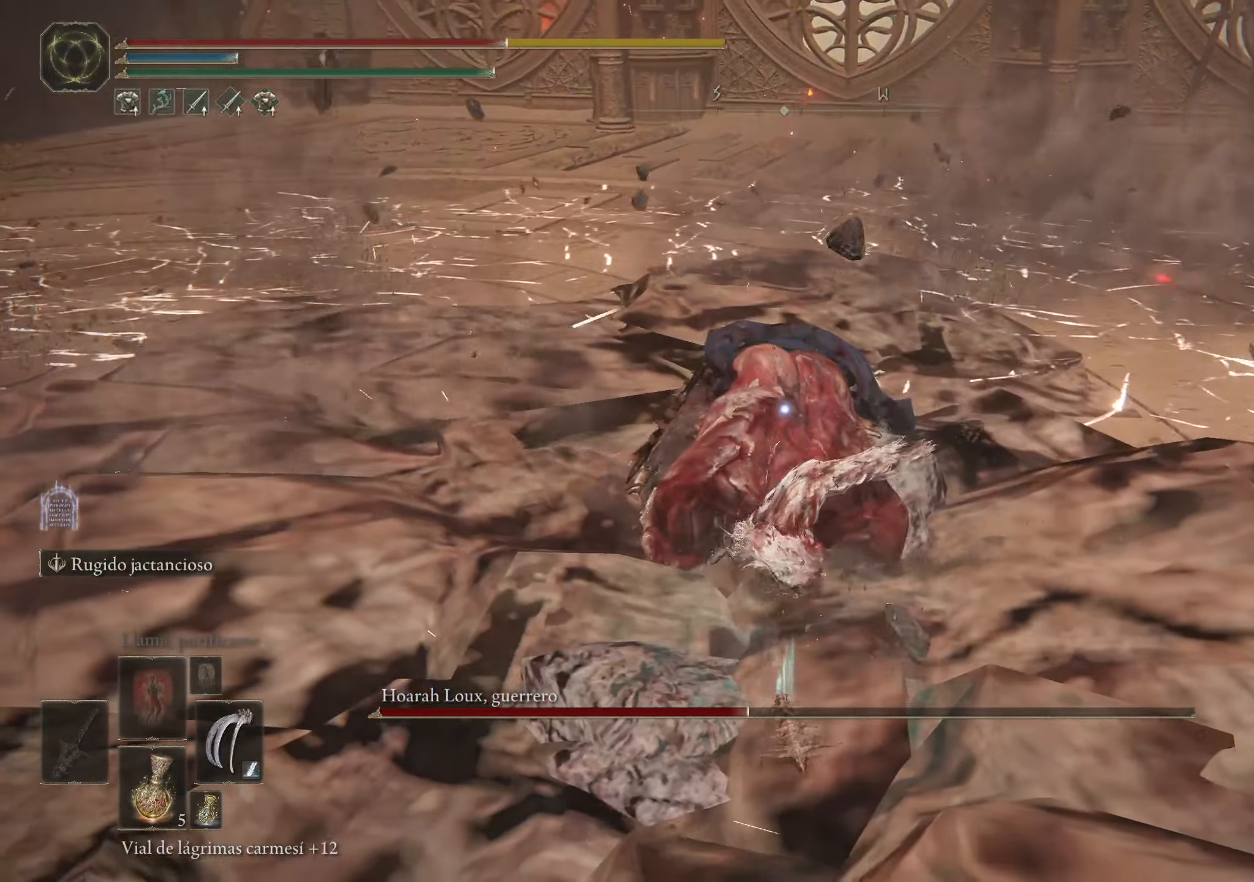
{"keys": ["w"], "mouse": [], "events": [[117, "space", "down"], [200, "space", "up"], [250, "f", "down"], [433, "f", "up"]]}
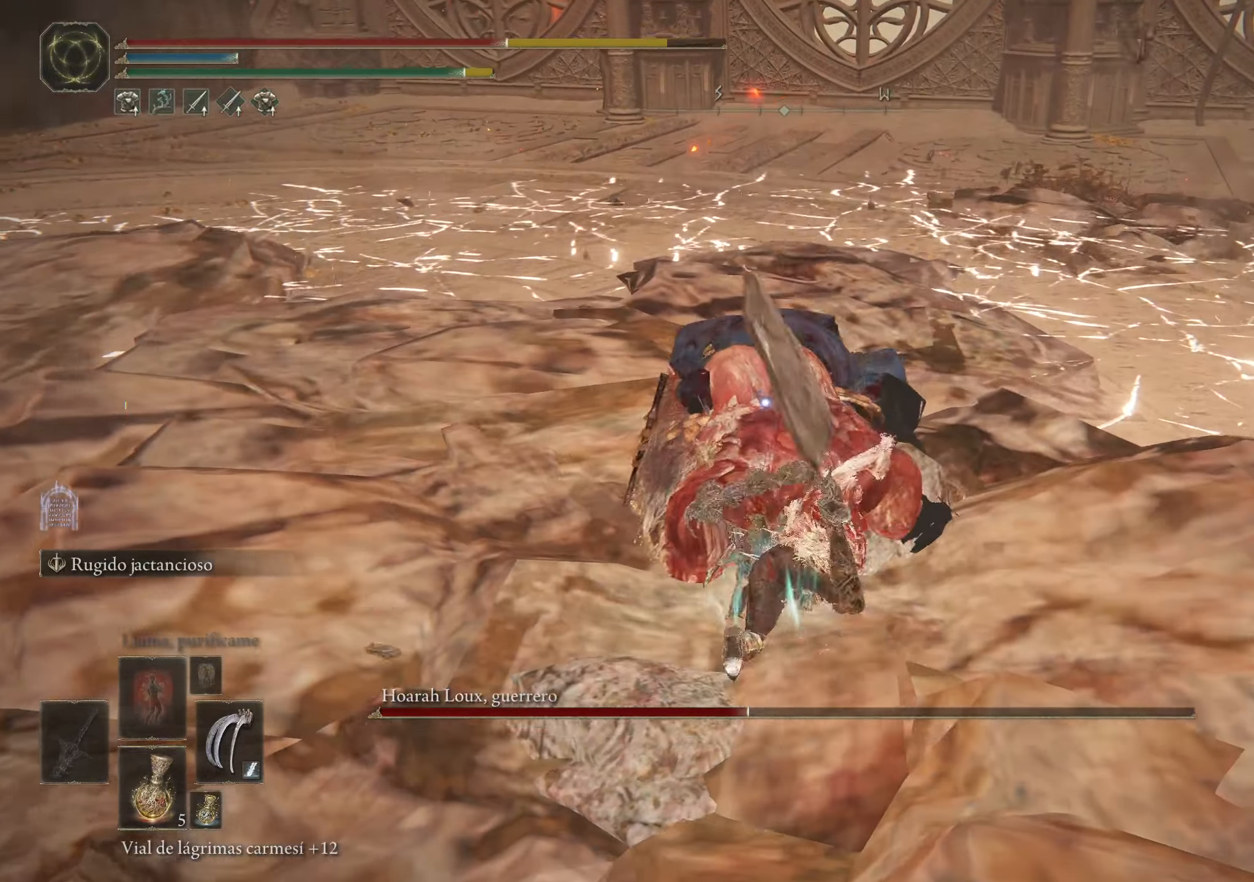
{"keys": ["f", "w"], "mouse": [], "events": [[33, "f", "down"], [167, "f", "up"], [267, "f", "down"], [367, "f", "up"], [417, "f", "down"]]}
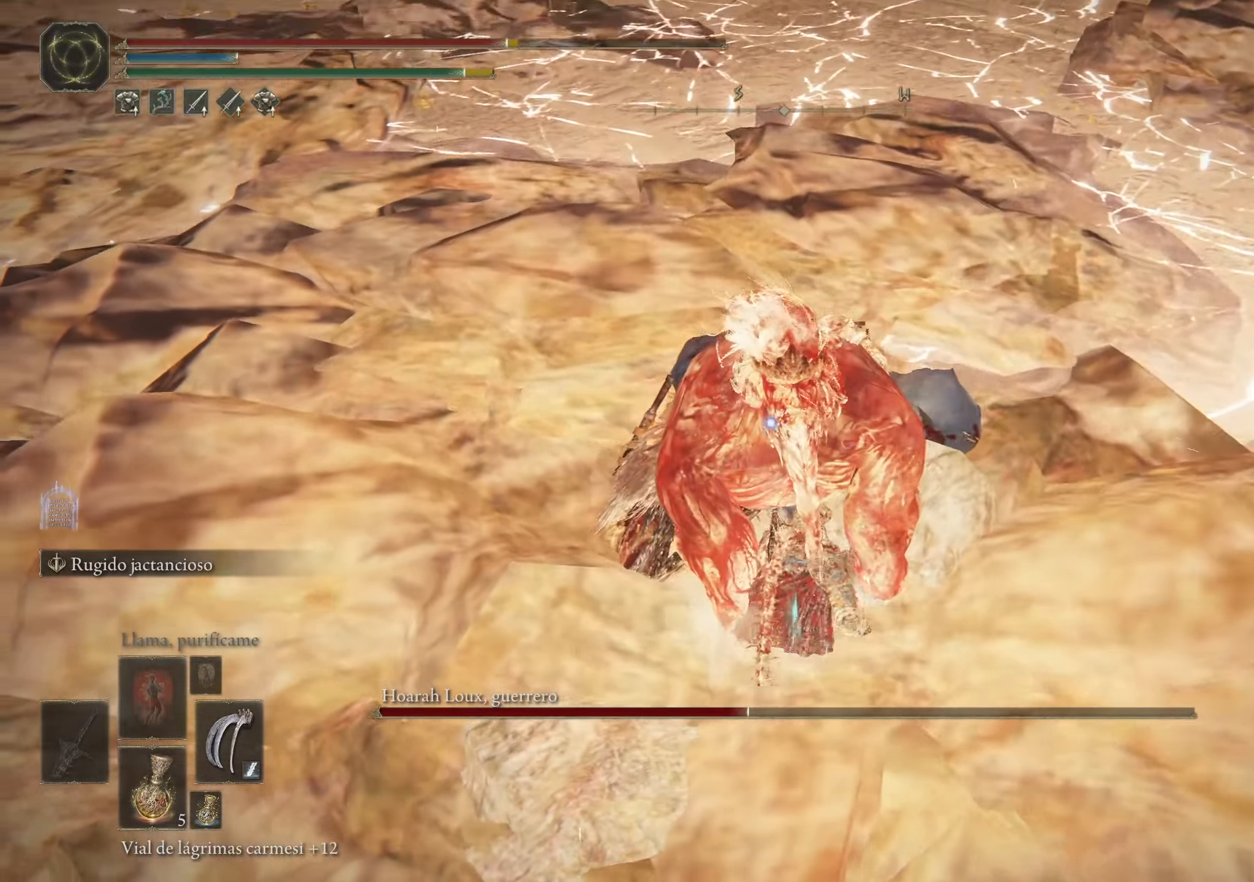
{"keys": ["w"], "mouse": [], "events": [[200, "f", "up"], [233, "f", "down"], [383, "f", "up"]]}
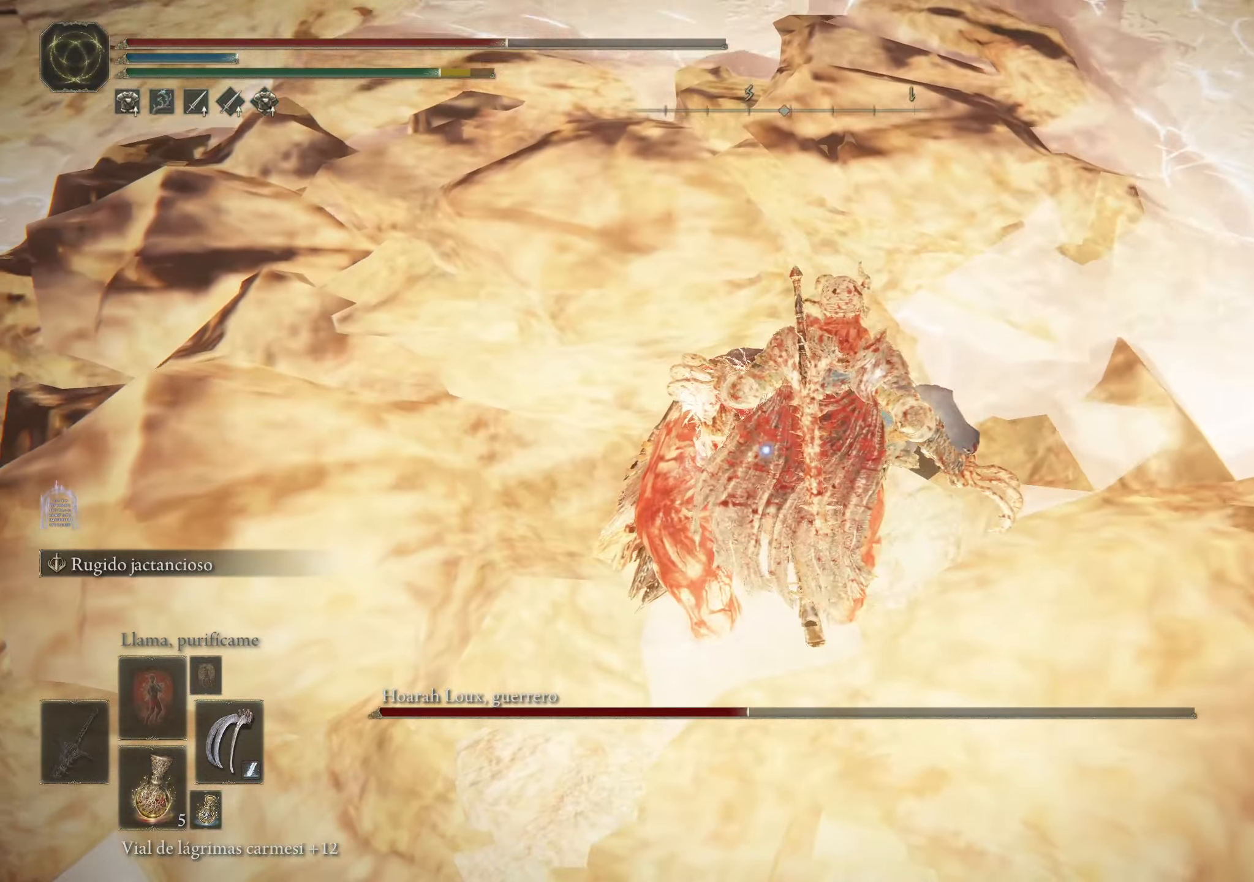
{"keys": ["w"], "mouse": [], "events": []}
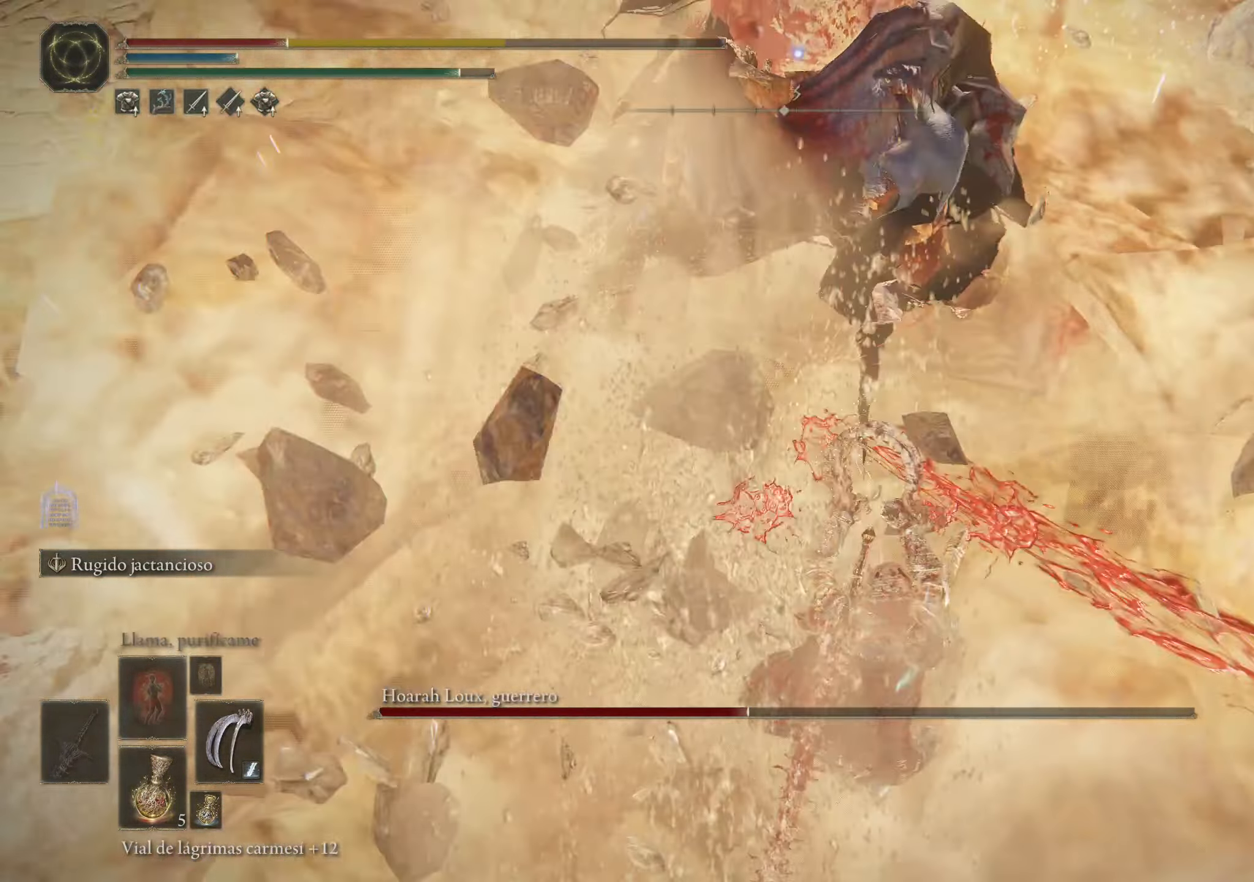
{"keys": [], "mouse": [], "events": [[417, "w", "up"]]}
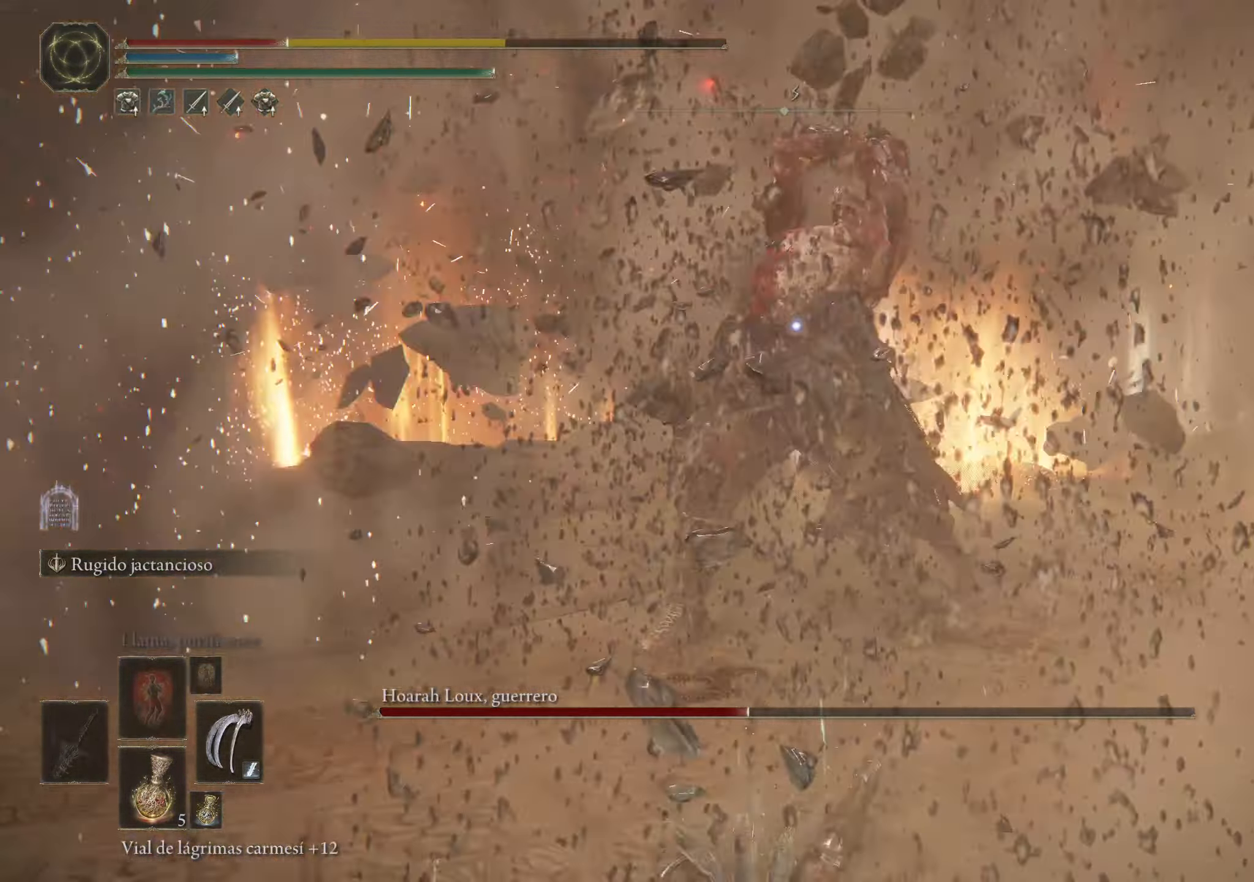
{"keys": ["s", "space"], "mouse": [], "events": [[433, "s", "down"], [483, "space", "down"]]}
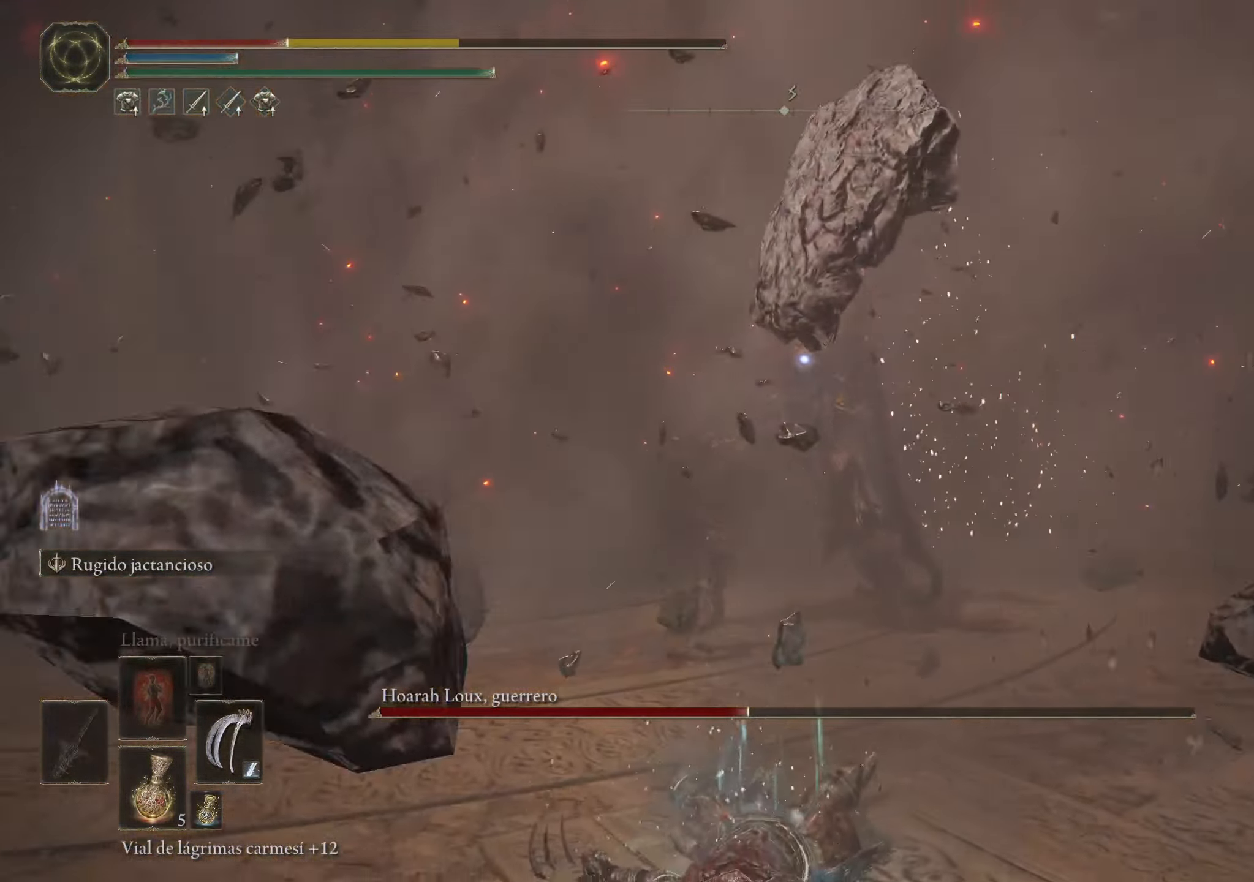
{"keys": ["s"], "mouse": [], "events": [[67, "space", "up"], [167, "space", "down"], [267, "space", "up"]]}
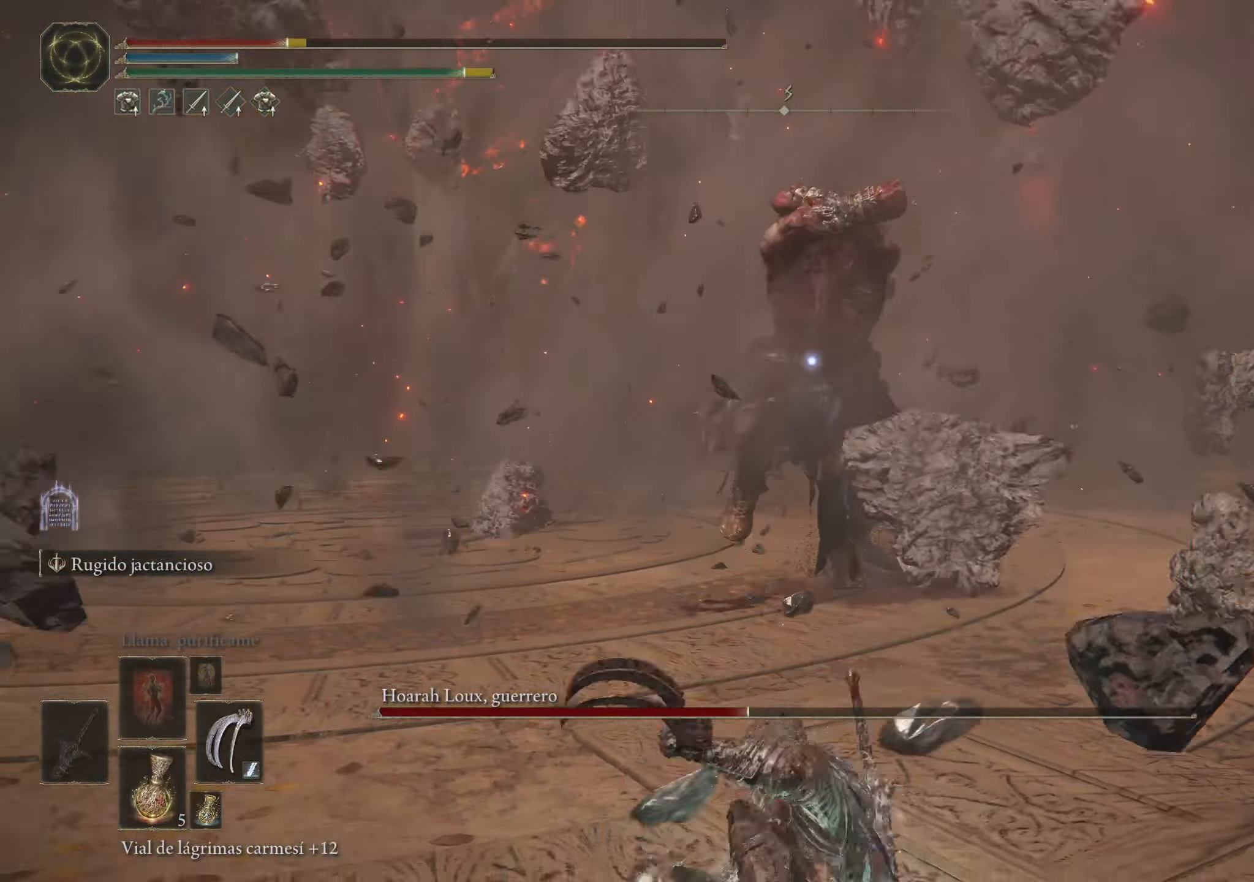
{"keys": ["s"], "mouse": [], "events": [[234, "space", "down"], [317, "space", "up"]]}
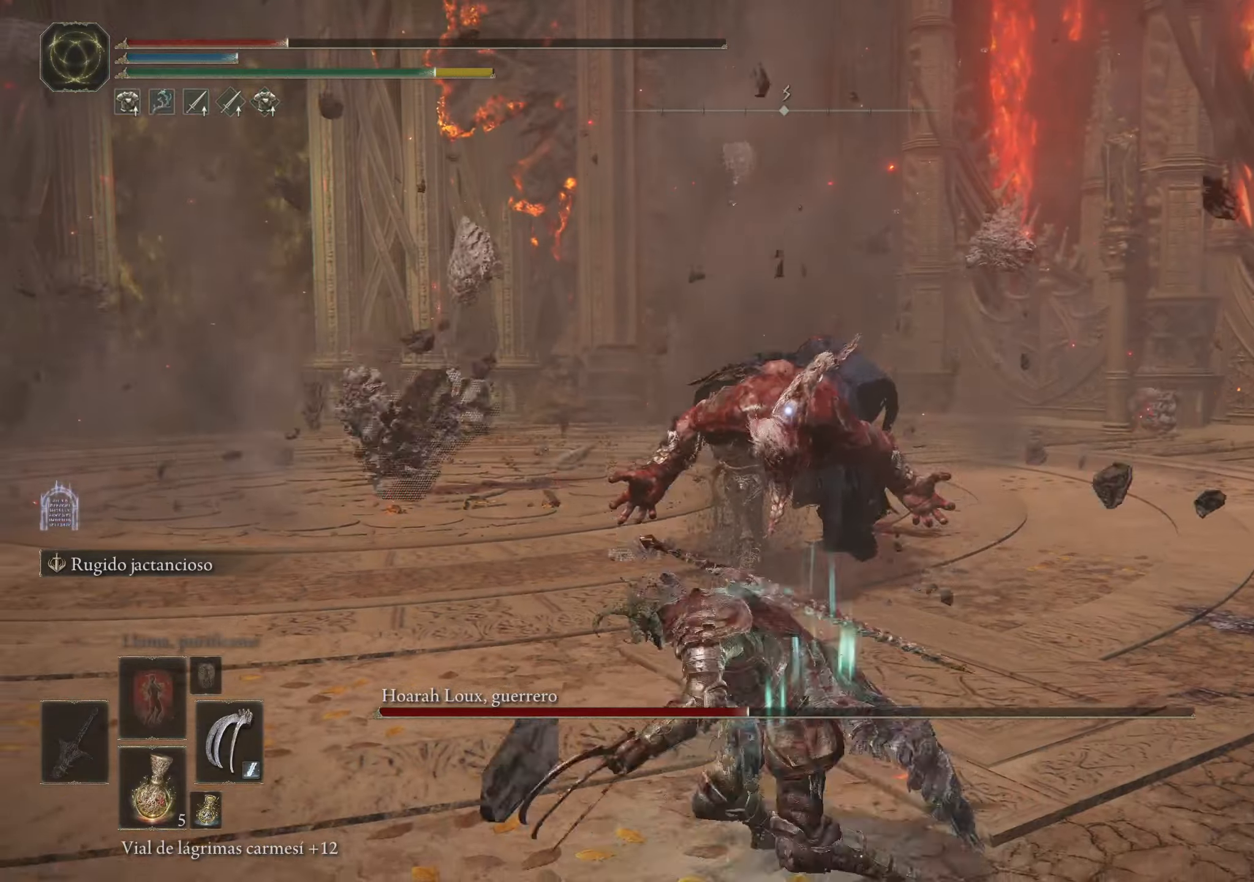
{"keys": ["space", "w"], "mouse": [], "events": [[234, "s", "up"], [384, "w", "down"], [484, "space", "down"]]}
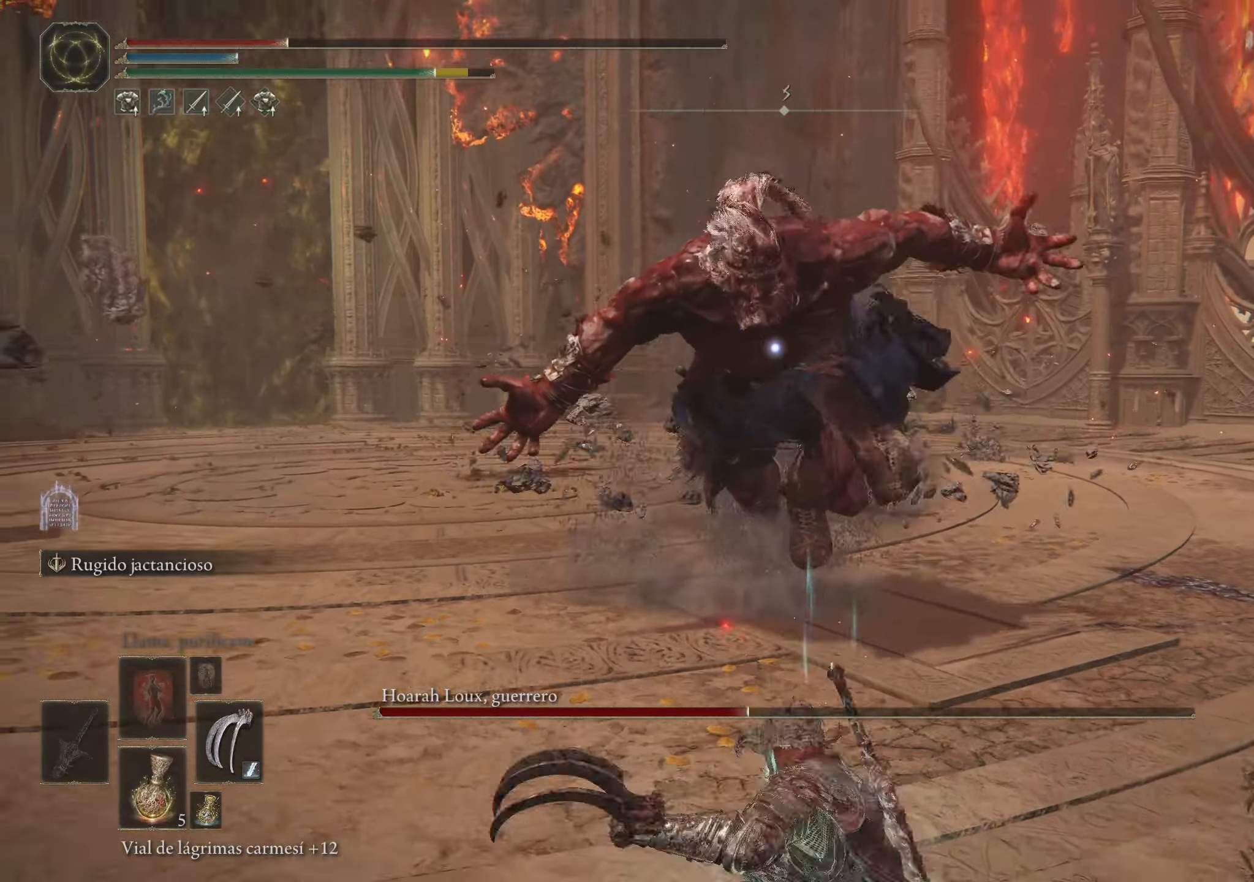
{"keys": ["w"], "mouse": [], "events": [[17, "space", "up"], [67, "space", "down"], [117, "space", "up"], [200, "space", "down"], [250, "space", "up"], [350, "space", "down"], [400, "space", "up"]]}
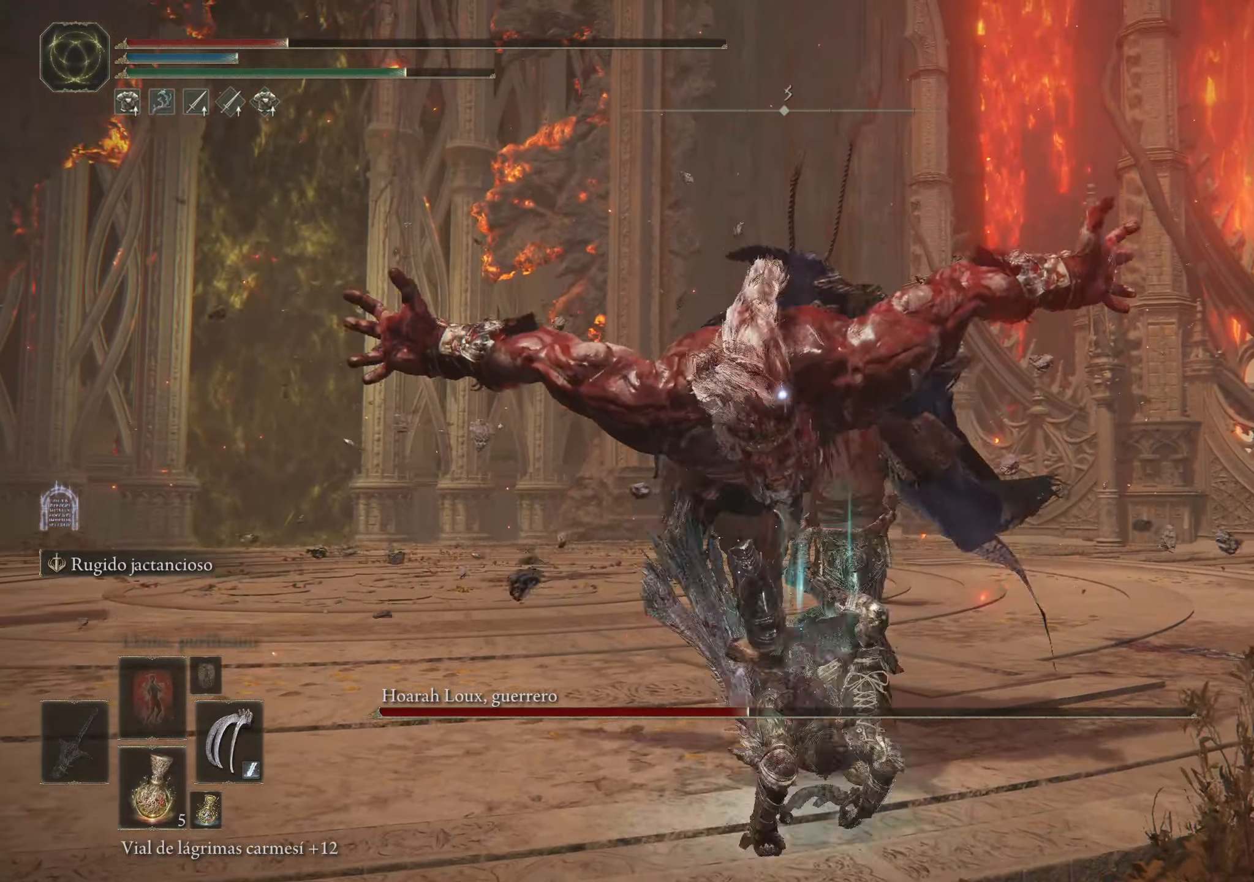
{"keys": ["w"], "mouse": [], "events": [[267, "mouse_left", "down"], [367, "mouse_left", "up"], [417, "mouse_left", "down"], [500, "mouse_left", "up"]]}
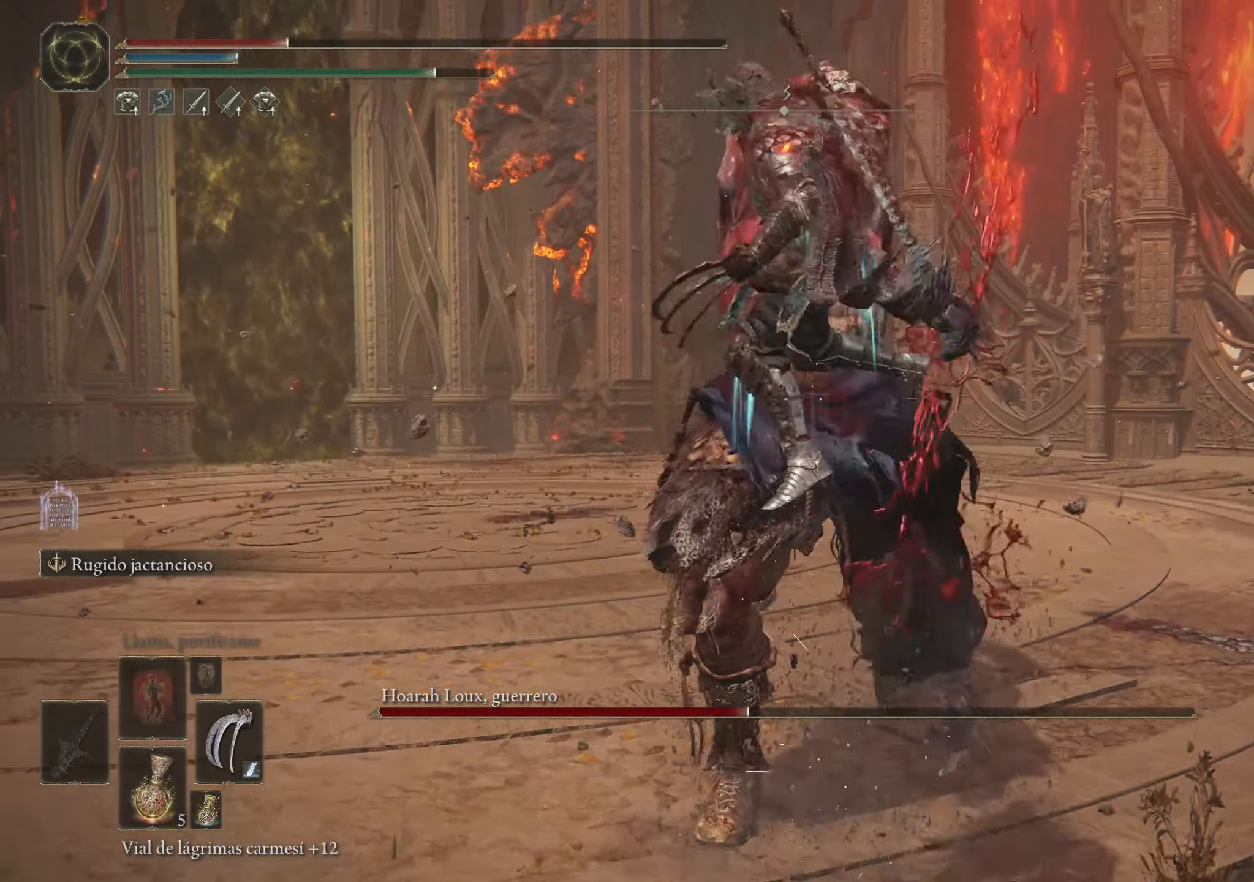
{"keys": [], "mouse": [], "events": [[134, "w", "up"]]}